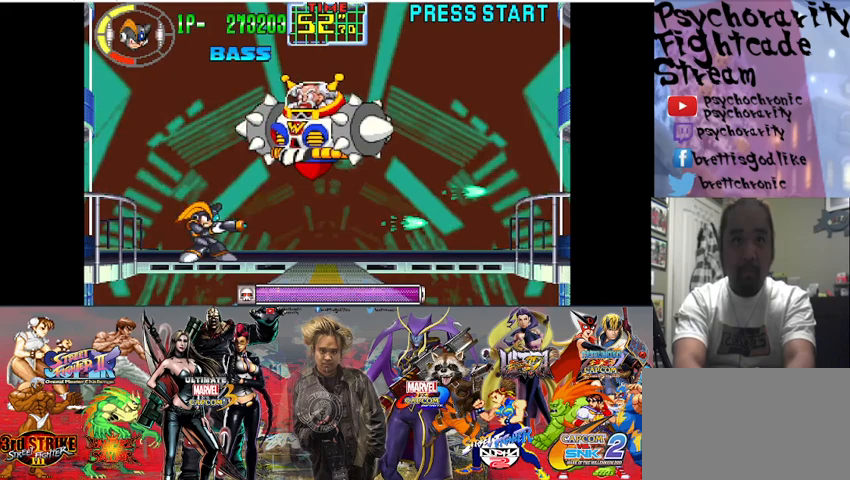
Gameplay with a controller (arcade stick); each line is a JSON object with the inputs held at the frame after it. "events" lists button and stick changes between this image and that frame as [ms after this image, input, new state], when the widget could be followed in between. Not read: L3 R3.
{"buttons": [], "events": [[33, "TRIANGLE", "up"], [267, "TRIANGLE", "down"], [400, "TRIANGLE", "up"]]}
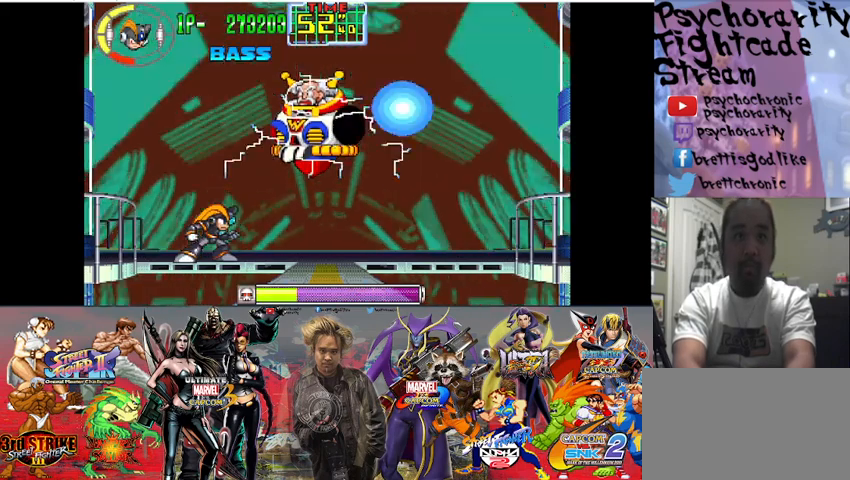
{"buttons": [], "events": [[367, "TRIANGLE", "down"], [467, "TRIANGLE", "up"]]}
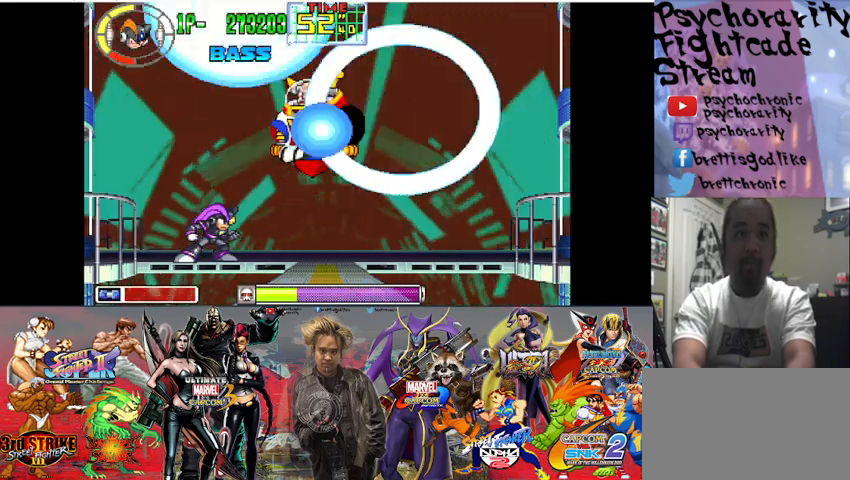
{"buttons": ["TRIANGLE"], "events": [[467, "TRIANGLE", "down"]]}
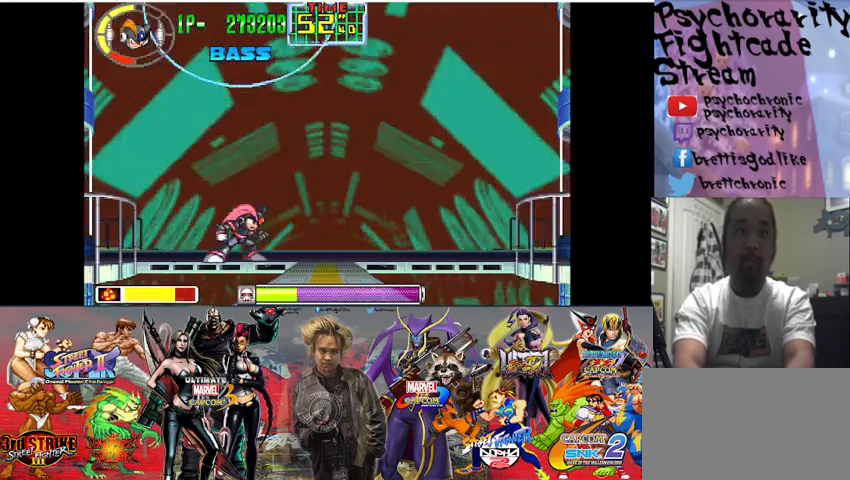
{"buttons": [], "events": [[133, "TRIANGLE", "up"]]}
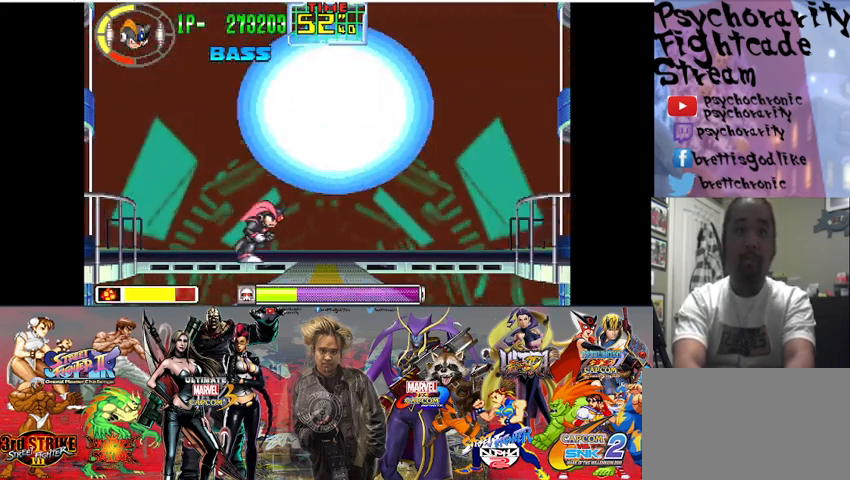
{"buttons": [], "events": []}
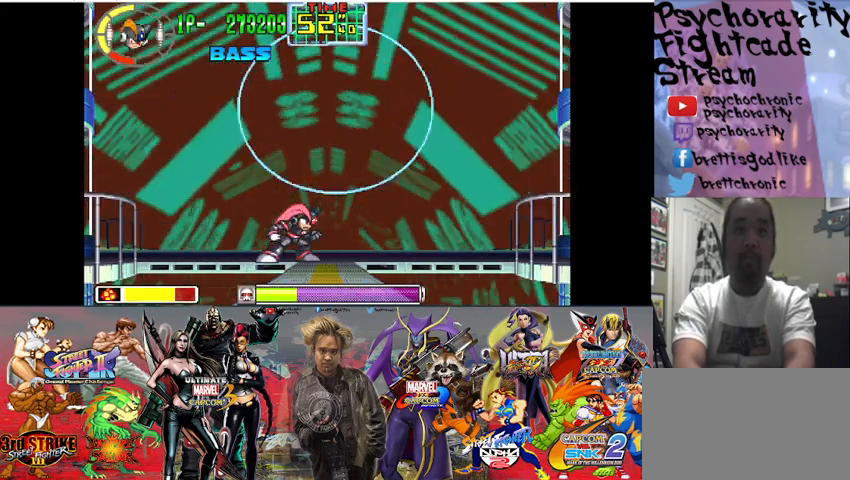
{"buttons": ["CROSS"], "events": [[467, "CROSS", "down"]]}
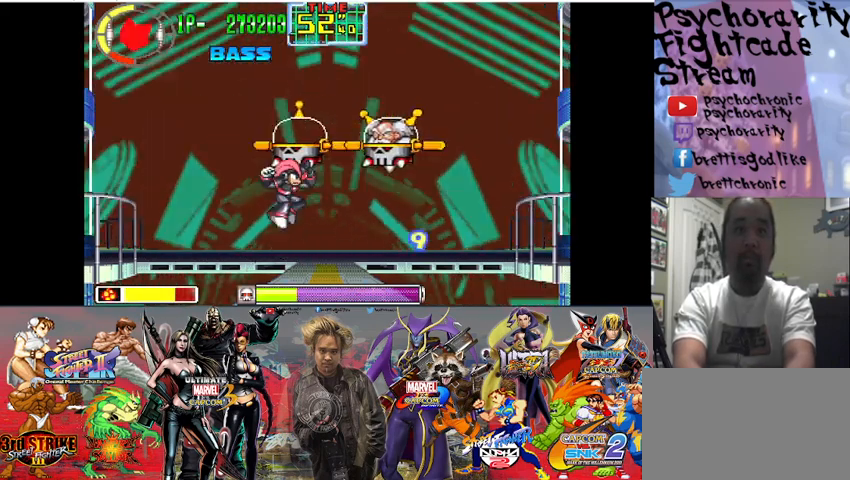
{"buttons": ["TRIANGLE"], "events": [[33, "CROSS", "up"], [33, "SQUARE", "down"], [167, "SQUARE", "up"], [267, "SQUARE", "down"], [400, "SQUARE", "up"], [500, "TRIANGLE", "down"]]}
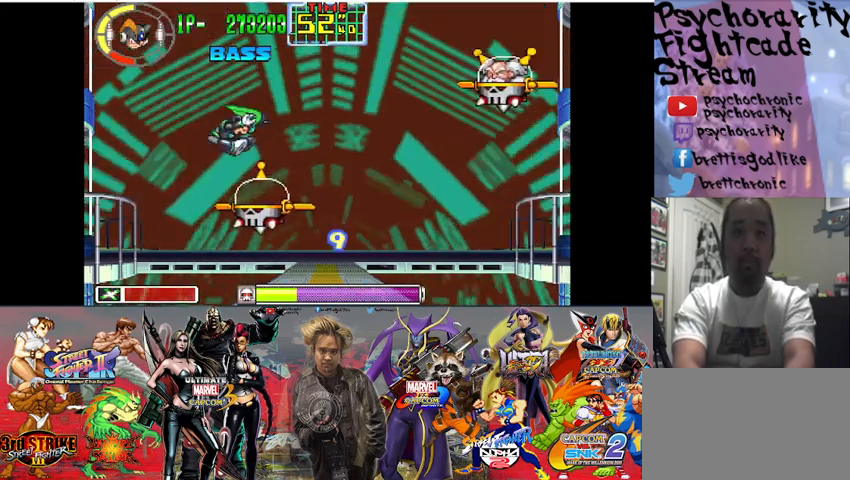
{"buttons": [], "events": [[133, "TRIANGLE", "up"], [267, "TRIANGLE", "down"], [433, "TRIANGLE", "up"]]}
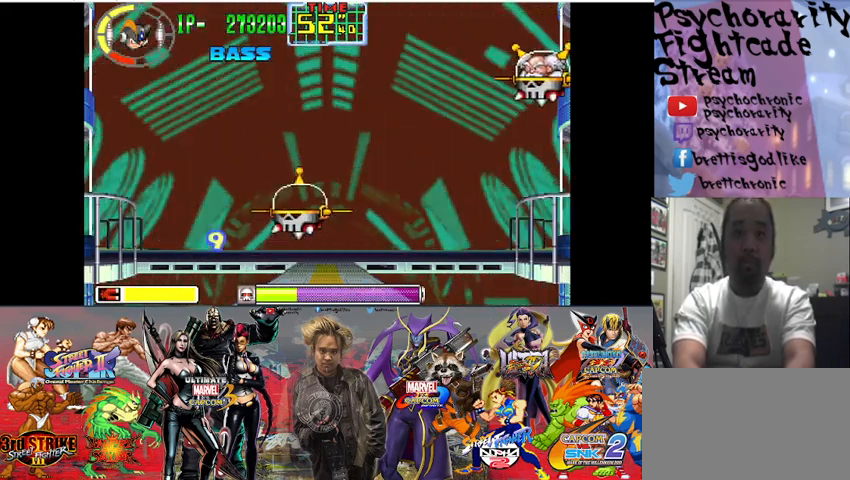
{"buttons": ["CROSS"], "events": [[267, "CROSS", "down"]]}
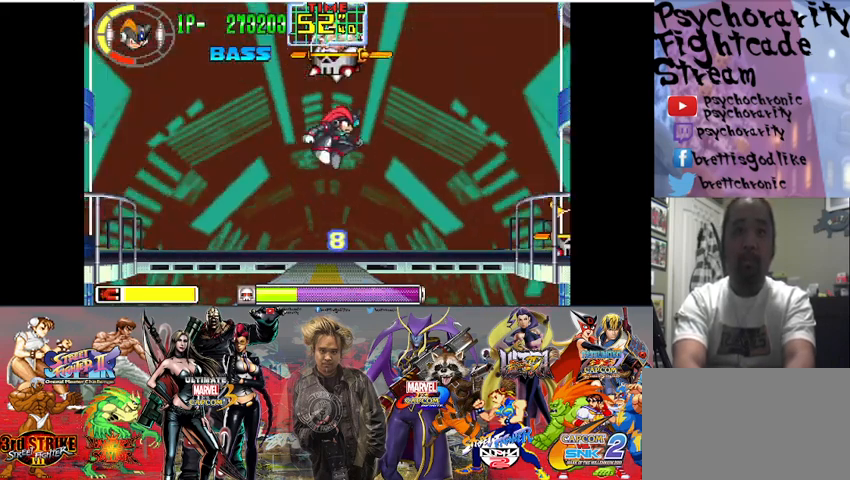
{"buttons": [], "events": [[33, "CROSS", "up"], [33, "SQUARE", "down"], [100, "SQUARE", "up"], [167, "SQUARE", "down"], [233, "SQUARE", "up"], [367, "SQUARE", "down"], [433, "SQUARE", "up"]]}
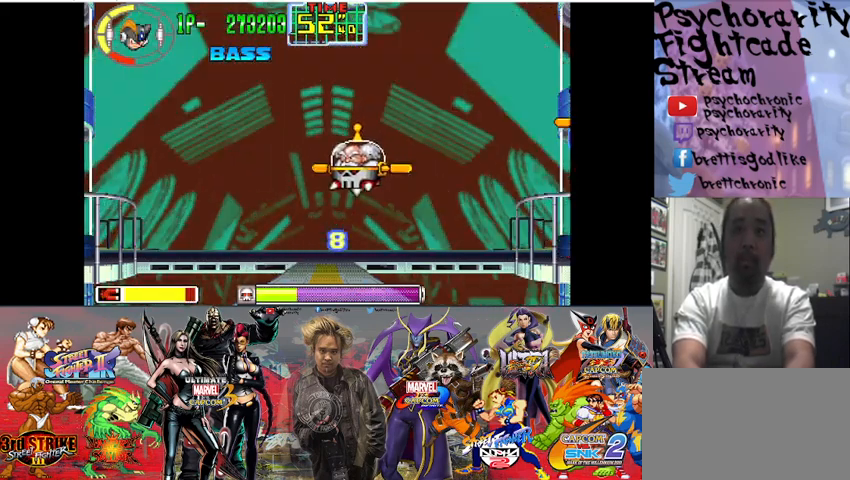
{"buttons": ["CROSS"], "events": [[467, "CROSS", "down"]]}
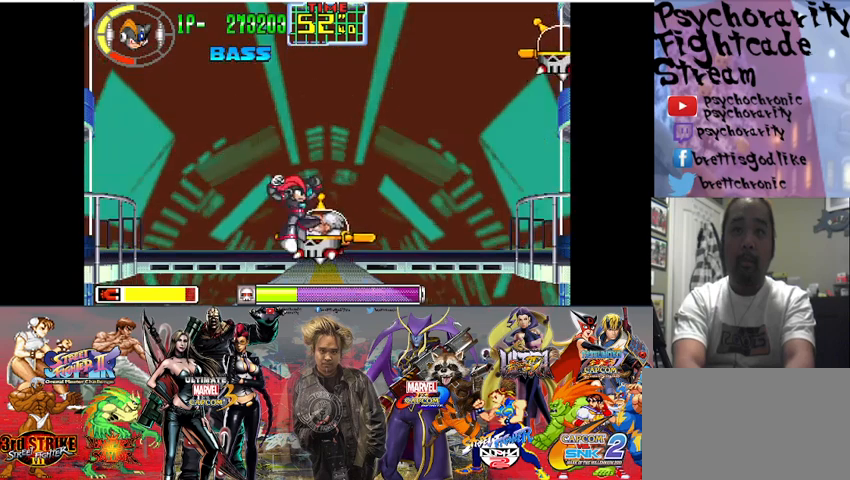
{"buttons": [], "events": [[200, "CROSS", "up"], [200, "SQUARE", "down"], [333, "SQUARE", "up"]]}
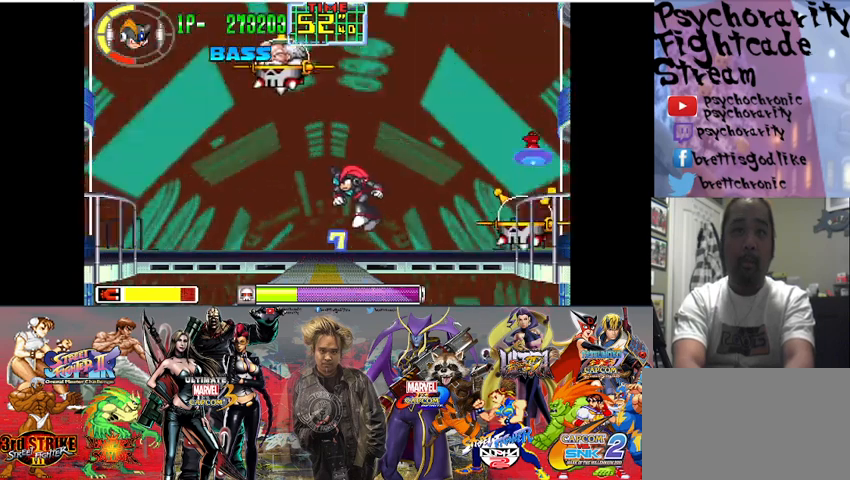
{"buttons": [], "events": [[167, "CROSS", "down"], [433, "CROSS", "up"], [433, "SQUARE", "down"], [500, "SQUARE", "up"]]}
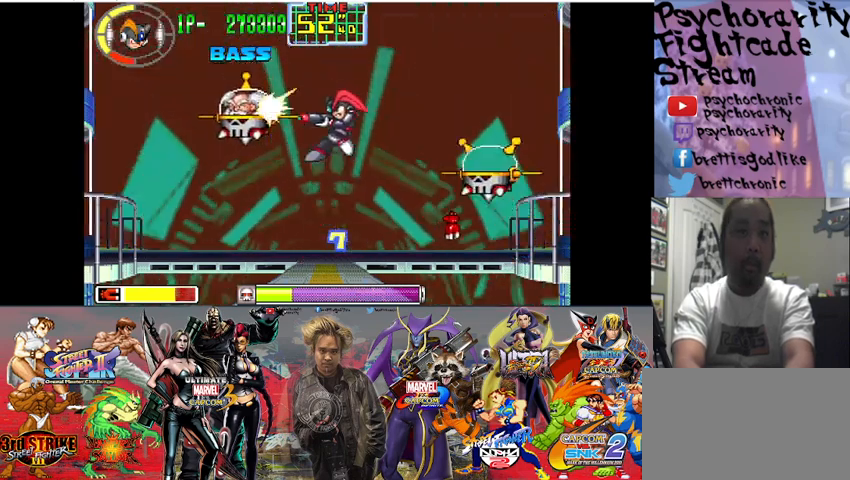
{"buttons": [], "events": [[67, "SQUARE", "down"], [133, "SQUARE", "up"], [233, "SQUARE", "down"], [300, "SQUARE", "up"], [367, "SQUARE", "down"], [467, "SQUARE", "up"]]}
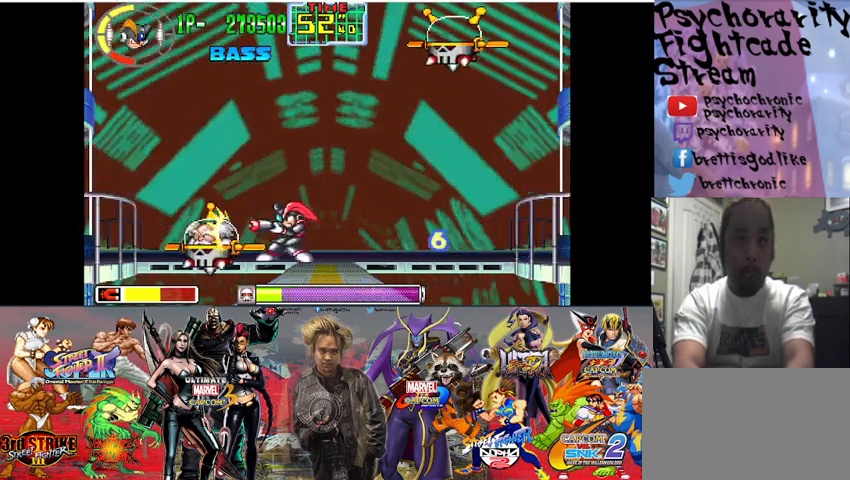
{"buttons": ["SQUARE"], "events": [[33, "CROSS", "down"], [200, "SQUARE", "down"], [300, "CROSS", "up"], [333, "SQUARE", "up"], [367, "SQUARE", "down"]]}
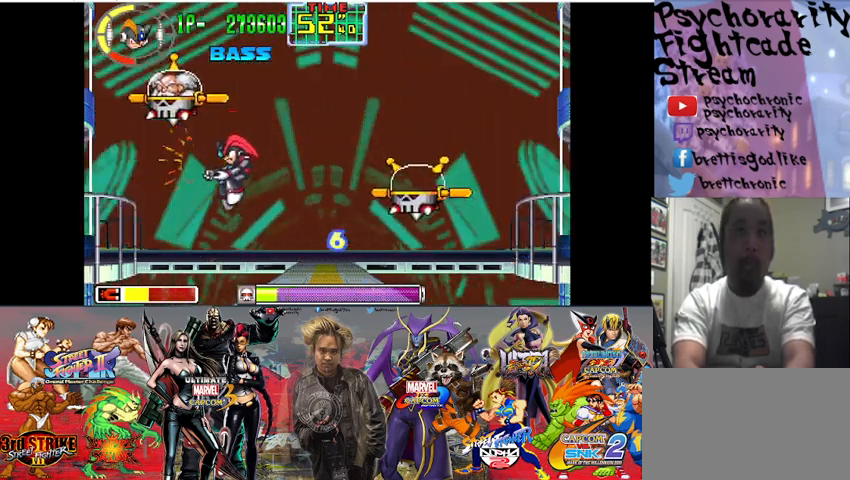
{"buttons": ["CROSS"], "events": [[67, "SQUARE", "up"], [367, "CROSS", "down"]]}
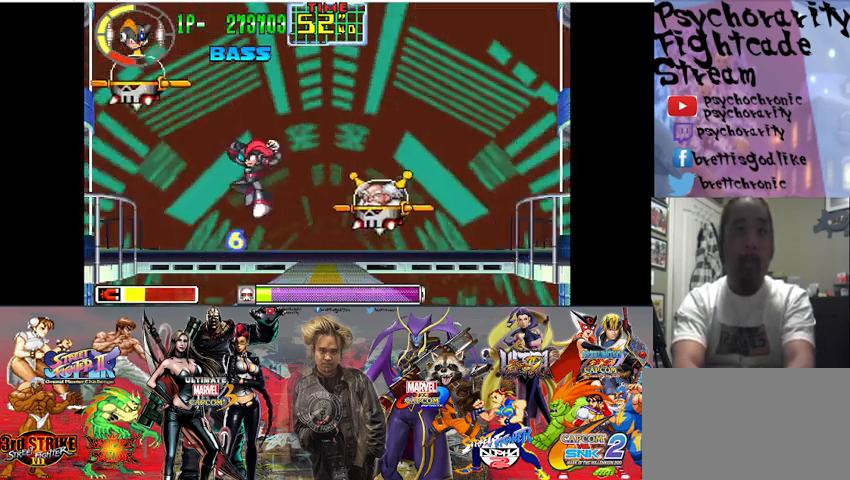
{"buttons": ["CROSS"], "events": [[67, "CROSS", "up"], [67, "SQUARE", "down"], [167, "SQUARE", "up"], [500, "CROSS", "down"]]}
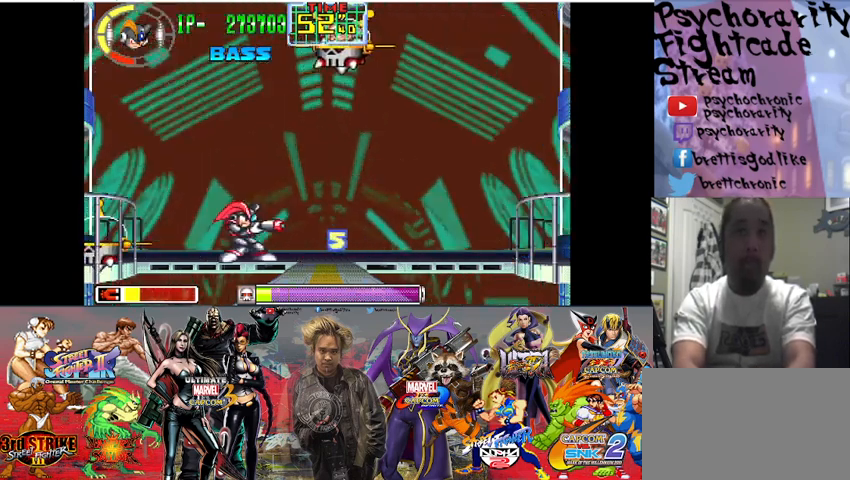
{"buttons": ["SQUARE"], "events": [[267, "SQUARE", "down"], [300, "CROSS", "up"], [367, "SQUARE", "up"], [433, "SQUARE", "down"]]}
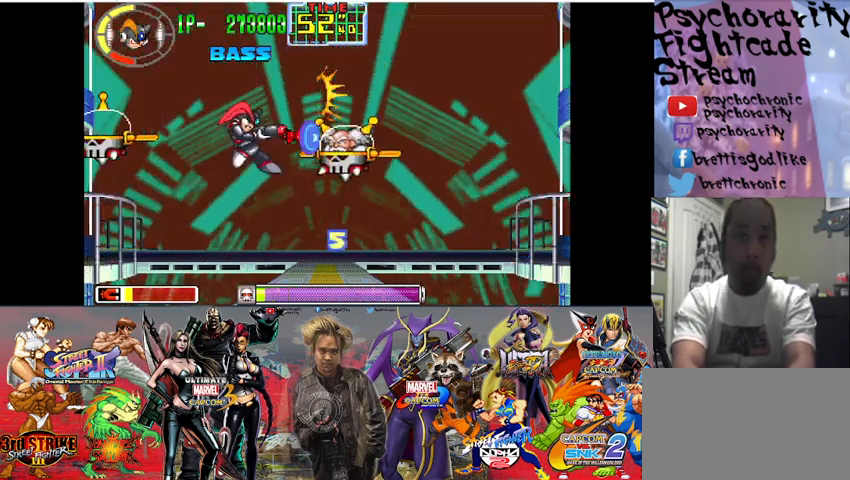
{"buttons": ["CROSS", "SQUARE"], "events": [[167, "SQUARE", "up"], [333, "CROSS", "down"], [500, "SQUARE", "down"]]}
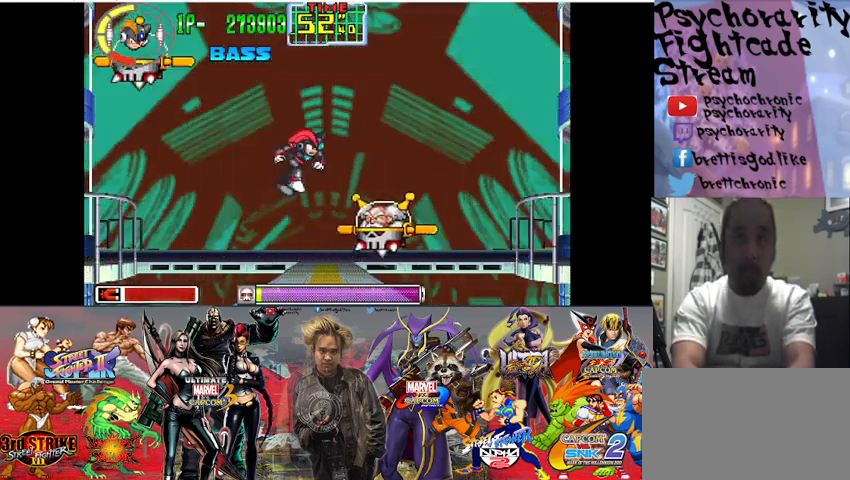
{"buttons": [], "events": [[33, "CROSS", "up"], [100, "SQUARE", "up"], [200, "SQUARE", "down"], [333, "SQUARE", "up"]]}
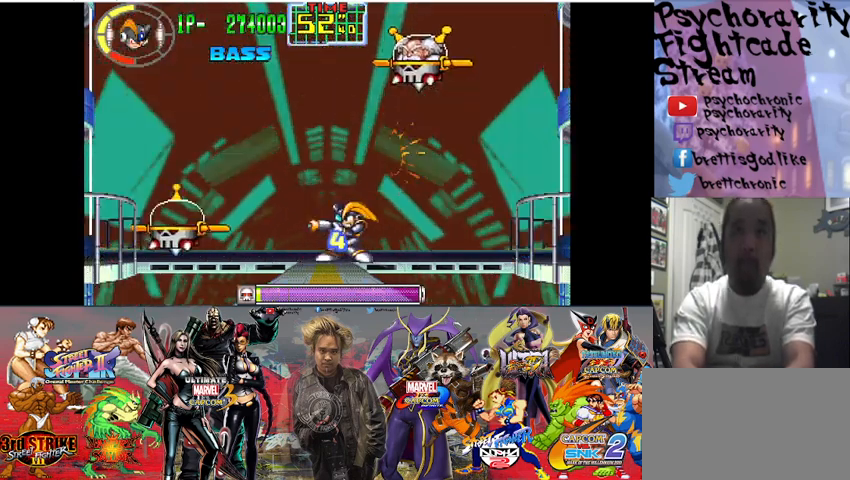
{"buttons": ["SQUARE"], "events": [[100, "CROSS", "down"], [233, "SQUARE", "down"], [300, "CROSS", "up"], [367, "SQUARE", "up"], [467, "SQUARE", "down"]]}
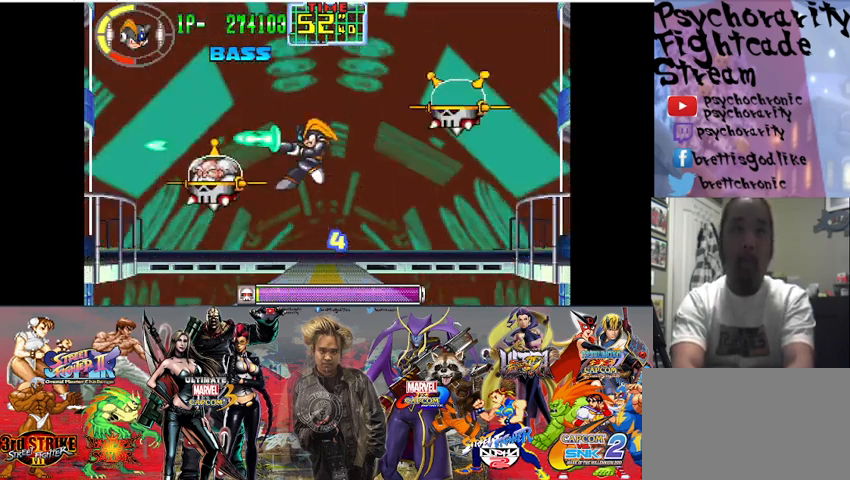
{"buttons": ["CROSS"], "events": [[33, "SQUARE", "up"], [367, "CROSS", "down"]]}
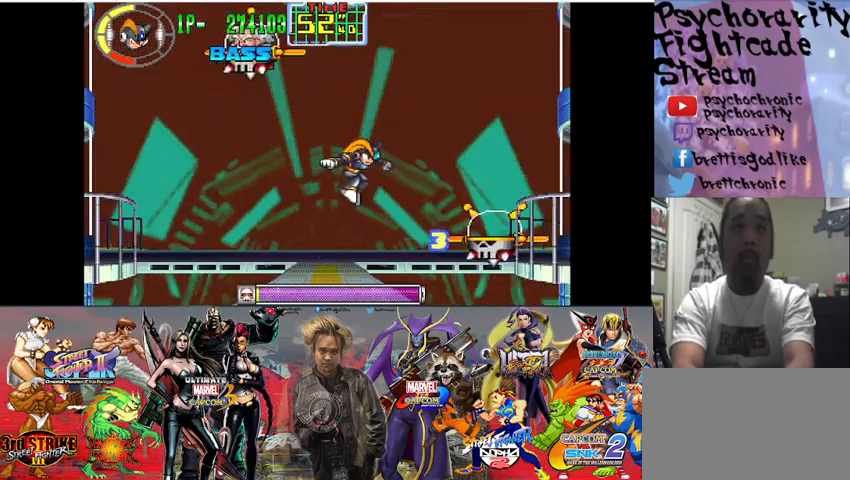
{"buttons": ["SQUARE"], "events": [[167, "SQUARE", "down"], [200, "CROSS", "up"], [267, "SQUARE", "up"], [333, "SQUARE", "down"], [400, "SQUARE", "up"], [433, "SQUARE", "down"]]}
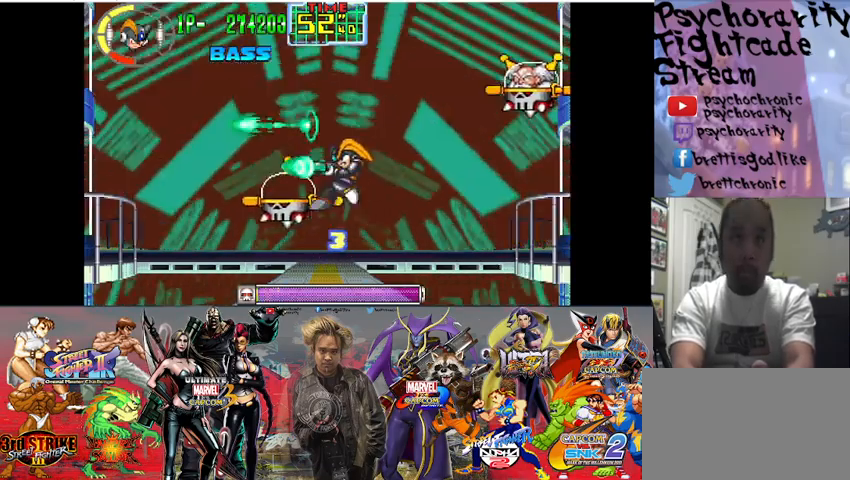
{"buttons": ["CROSS", "SQUARE"], "events": [[67, "SQUARE", "up"], [267, "CROSS", "down"], [467, "SQUARE", "down"]]}
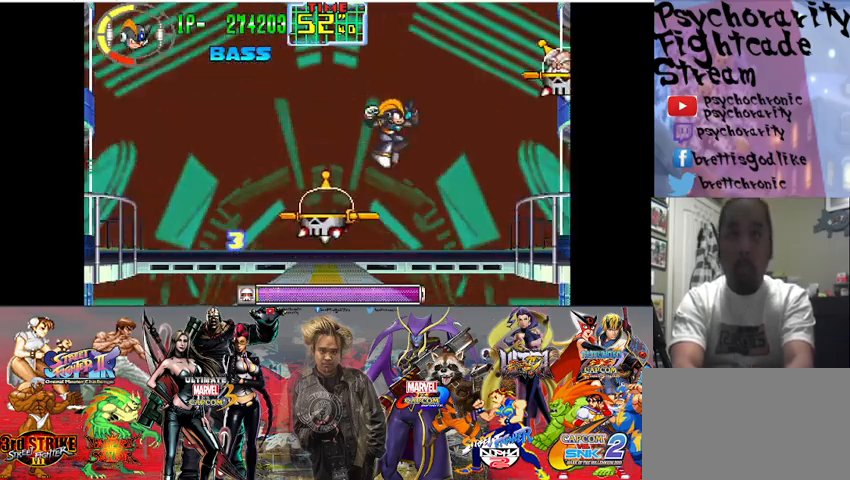
{"buttons": [], "events": [[33, "CROSS", "up"], [67, "SQUARE", "up"], [133, "SQUARE", "down"], [233, "SQUARE", "up"]]}
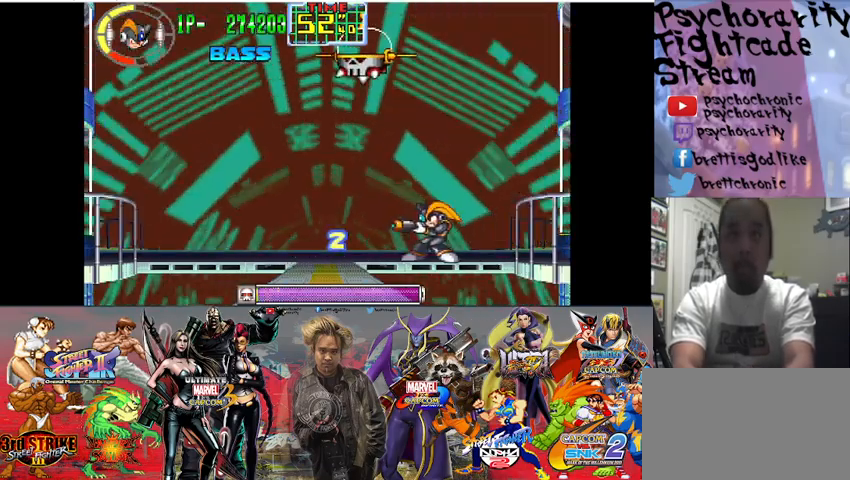
{"buttons": ["SQUARE"], "events": [[33, "CROSS", "down"], [267, "CROSS", "up"], [267, "SQUARE", "down"], [367, "SQUARE", "up"], [433, "SQUARE", "down"]]}
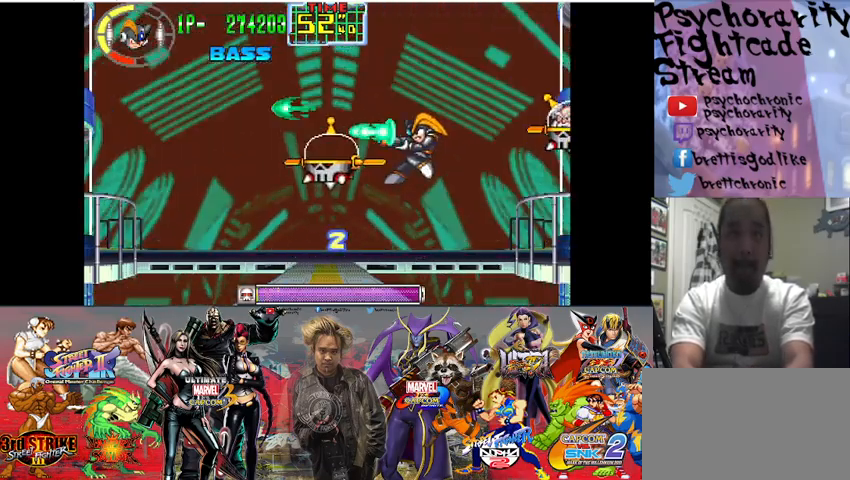
{"buttons": ["SQUARE"], "events": [[33, "SQUARE", "up"], [233, "CROSS", "down"], [367, "CROSS", "up"], [433, "SQUARE", "down"]]}
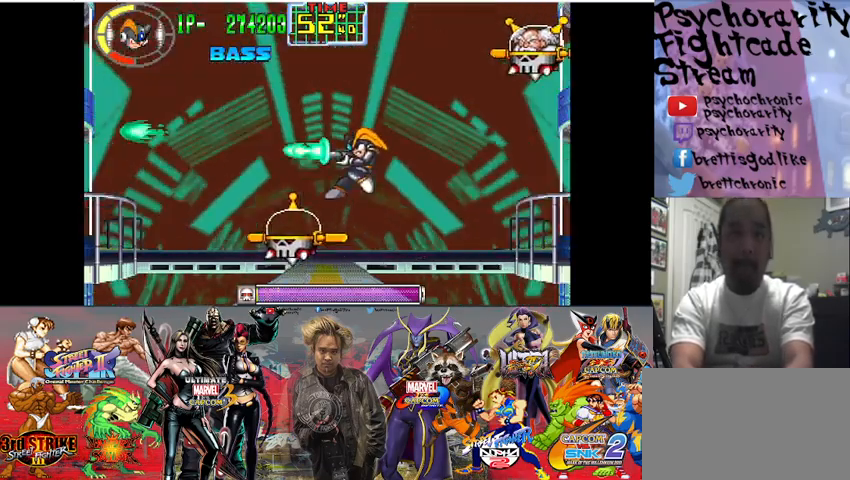
{"buttons": ["CROSS"], "events": [[33, "SQUARE", "up"], [133, "SQUARE", "down"], [233, "SQUARE", "up"], [433, "CROSS", "down"]]}
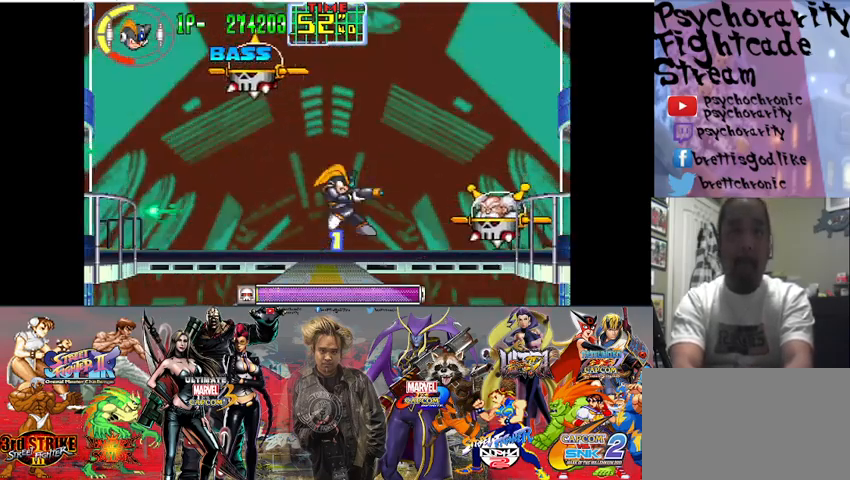
{"buttons": [], "events": [[67, "SQUARE", "down"], [100, "CROSS", "up"], [167, "SQUARE", "up"], [233, "SQUARE", "down"], [333, "SQUARE", "up"], [400, "SQUARE", "down"], [500, "SQUARE", "up"]]}
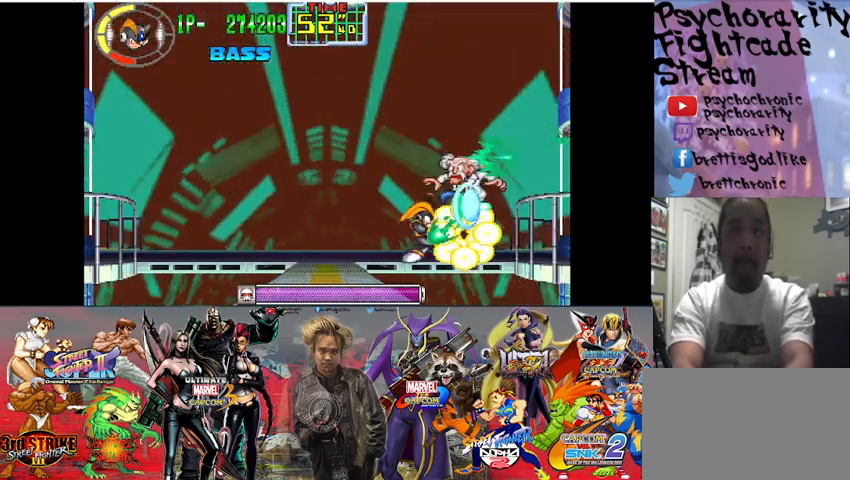
{"buttons": [], "events": [[67, "CROSS", "down"], [133, "SQUARE", "down"], [200, "SQUARE", "up"], [233, "SQUARE", "down"], [367, "CROSS", "up"], [367, "SQUARE", "up"]]}